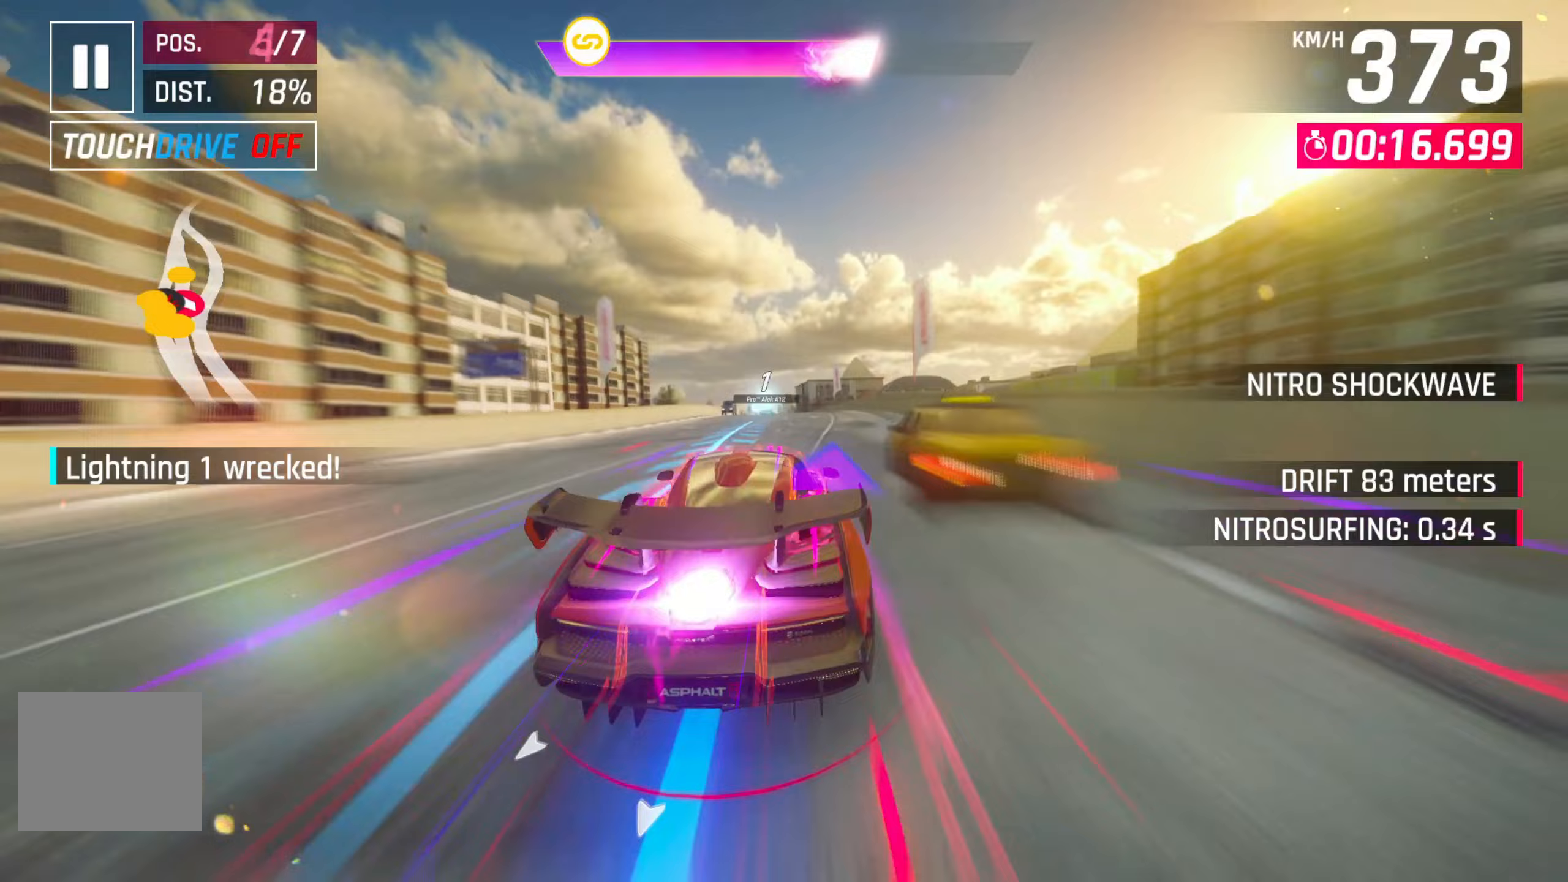
Gameplay with a controller (PlayStation layout); each line is a JSON object with the inputs held at the frame after it (dt_ms = milliseconds from this image to that frame). "events" lists button and stick changes between this image and that frame as [ms after this image, input, new state], when the widget could be followed in between.
{"dt_ms": 167, "buttons": [], "left_stick": "center", "right_stick": "center", "events": []}
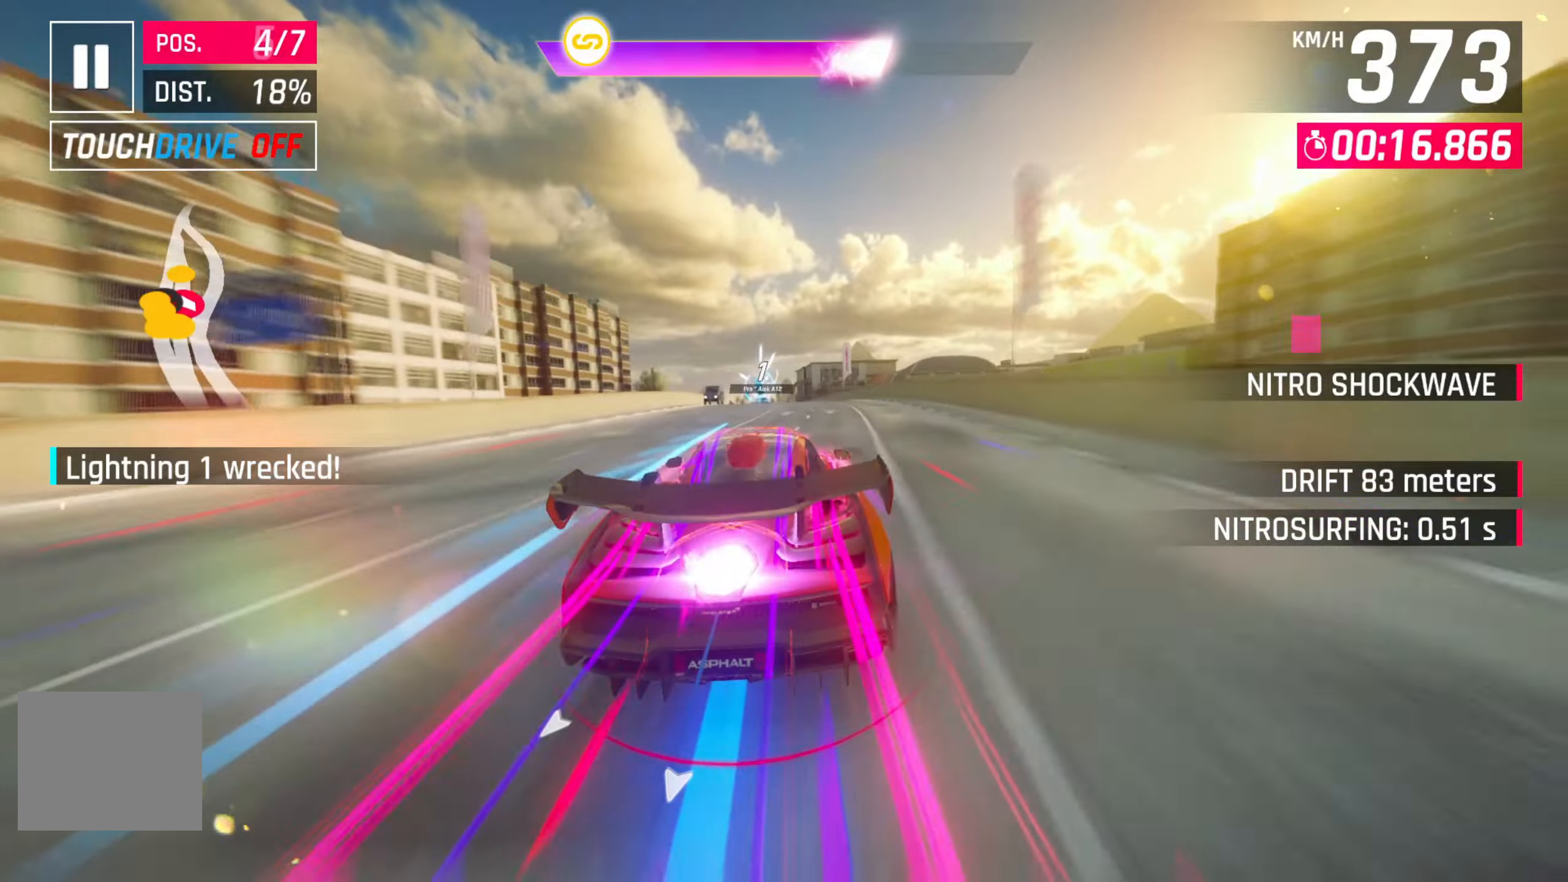
{"dt_ms": 500, "buttons": [], "left_stick": "left", "right_stick": "center", "events": [[50, "left_stick", "left"], [183, "left_stick", "center"], [400, "left_stick", "left"]]}
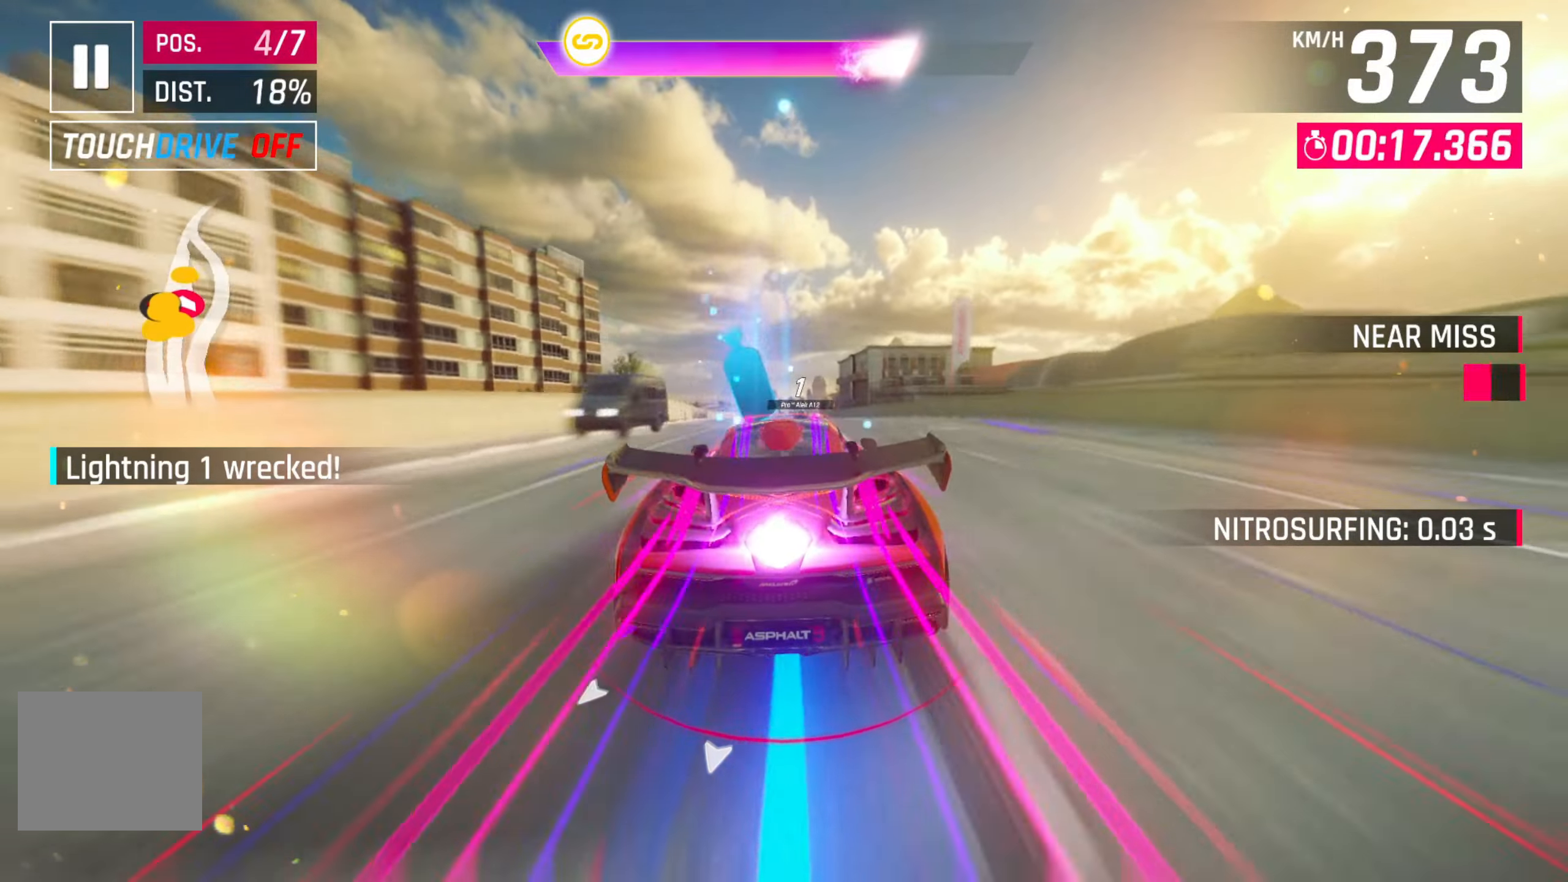
{"dt_ms": 500, "buttons": [], "left_stick": "left", "right_stick": "center", "events": [[50, "left_stick", "center"], [200, "R2", "down"], [383, "R2", "up"], [416, "left_stick", "left"]]}
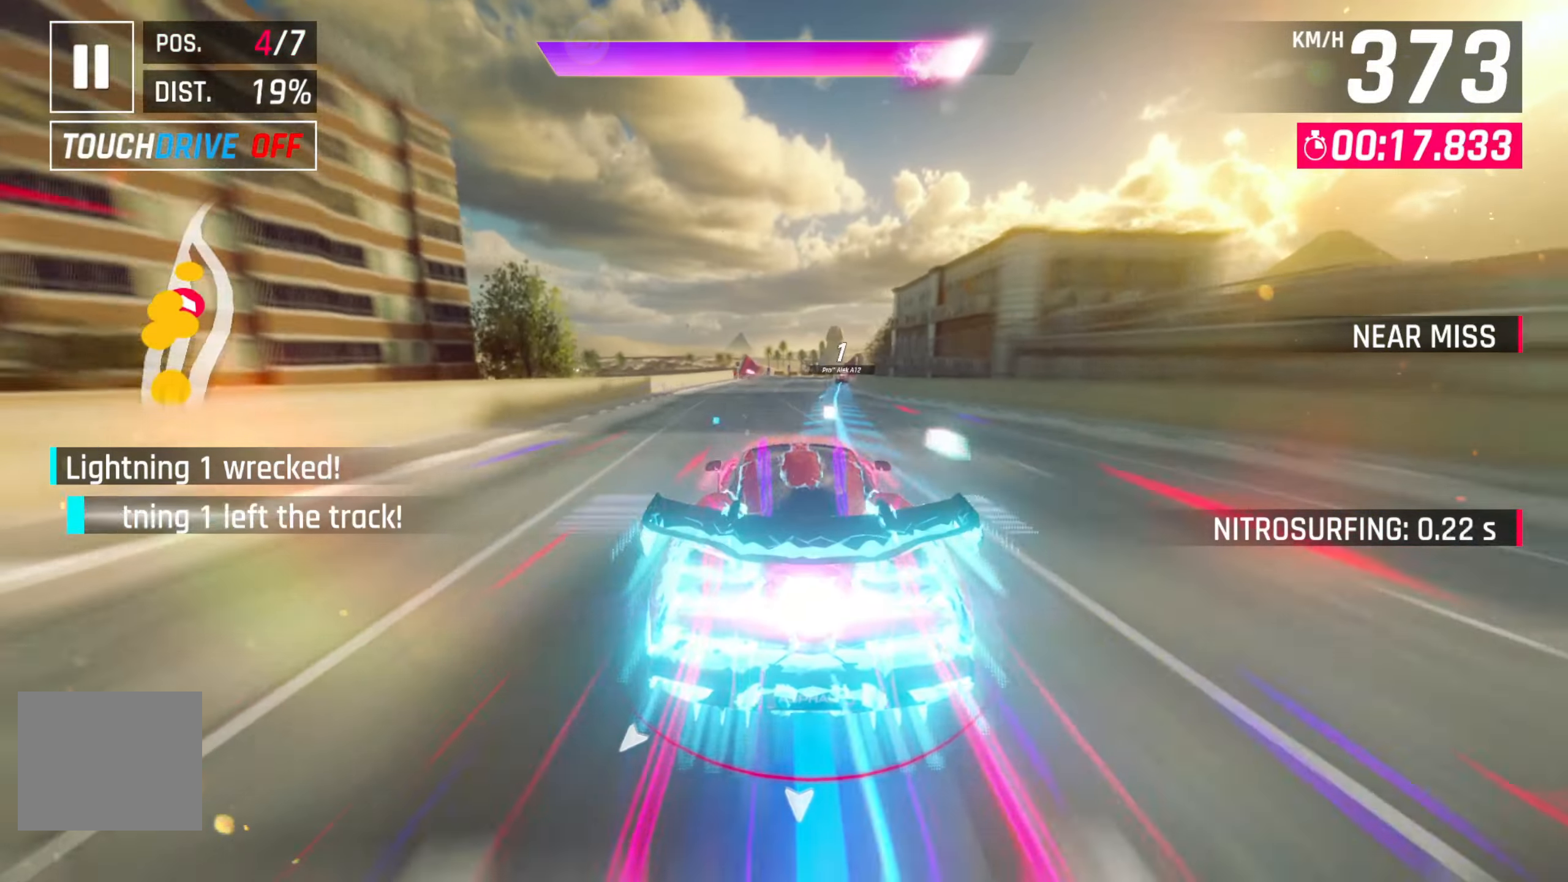
{"dt_ms": 500, "buttons": [], "left_stick": "center", "right_stick": "center", "events": [[183, "left_stick", "center"]]}
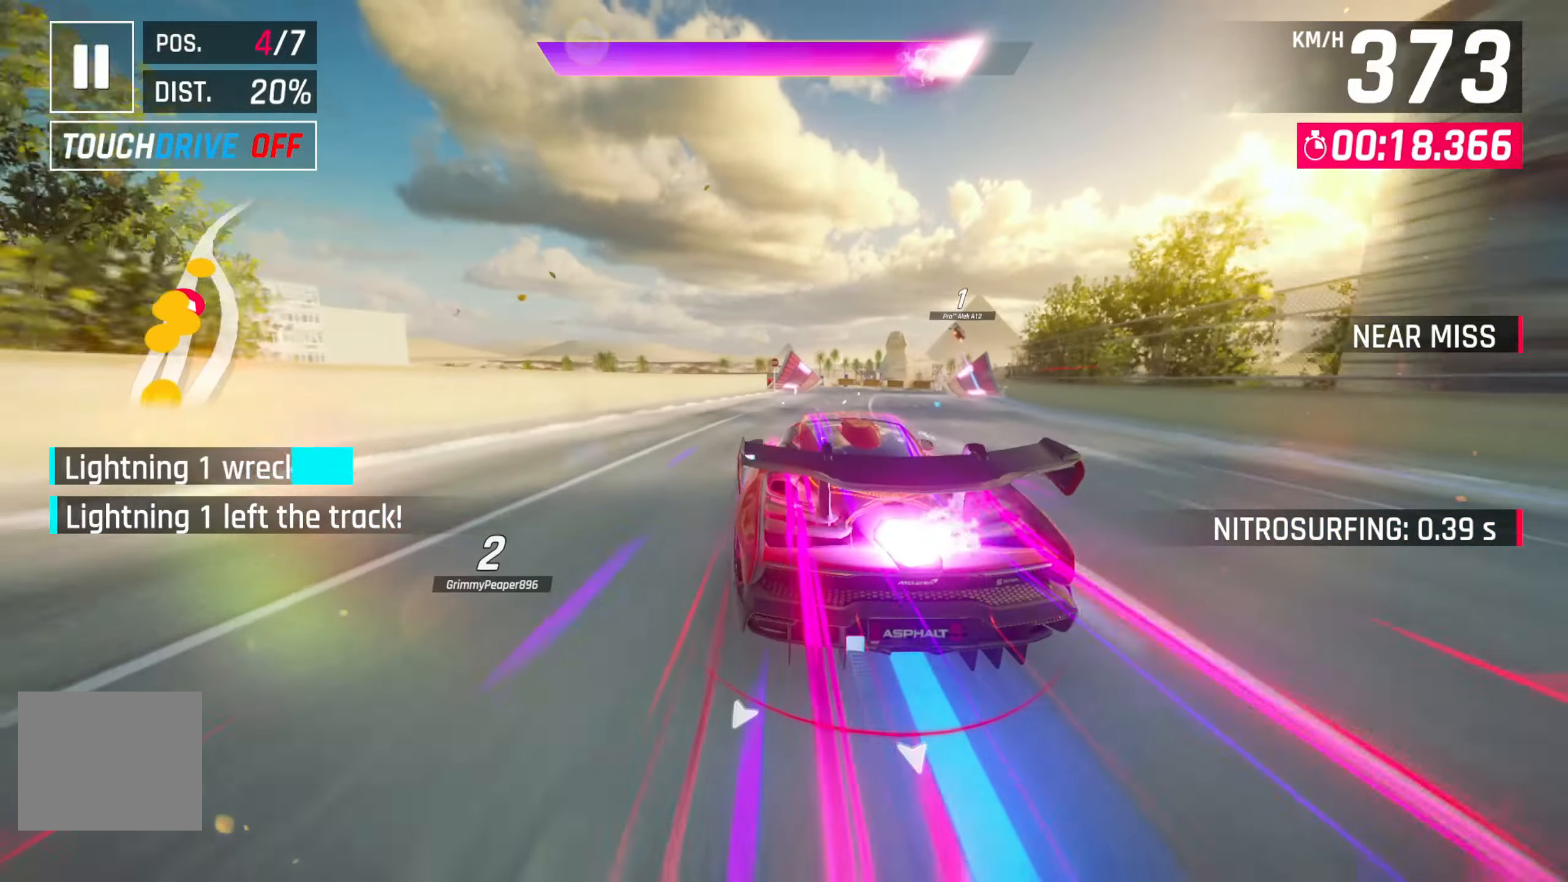
{"dt_ms": 500, "buttons": ["R2"], "left_stick": "right", "right_stick": "center", "events": [[216, "left_stick", "right"], [483, "R2", "down"]]}
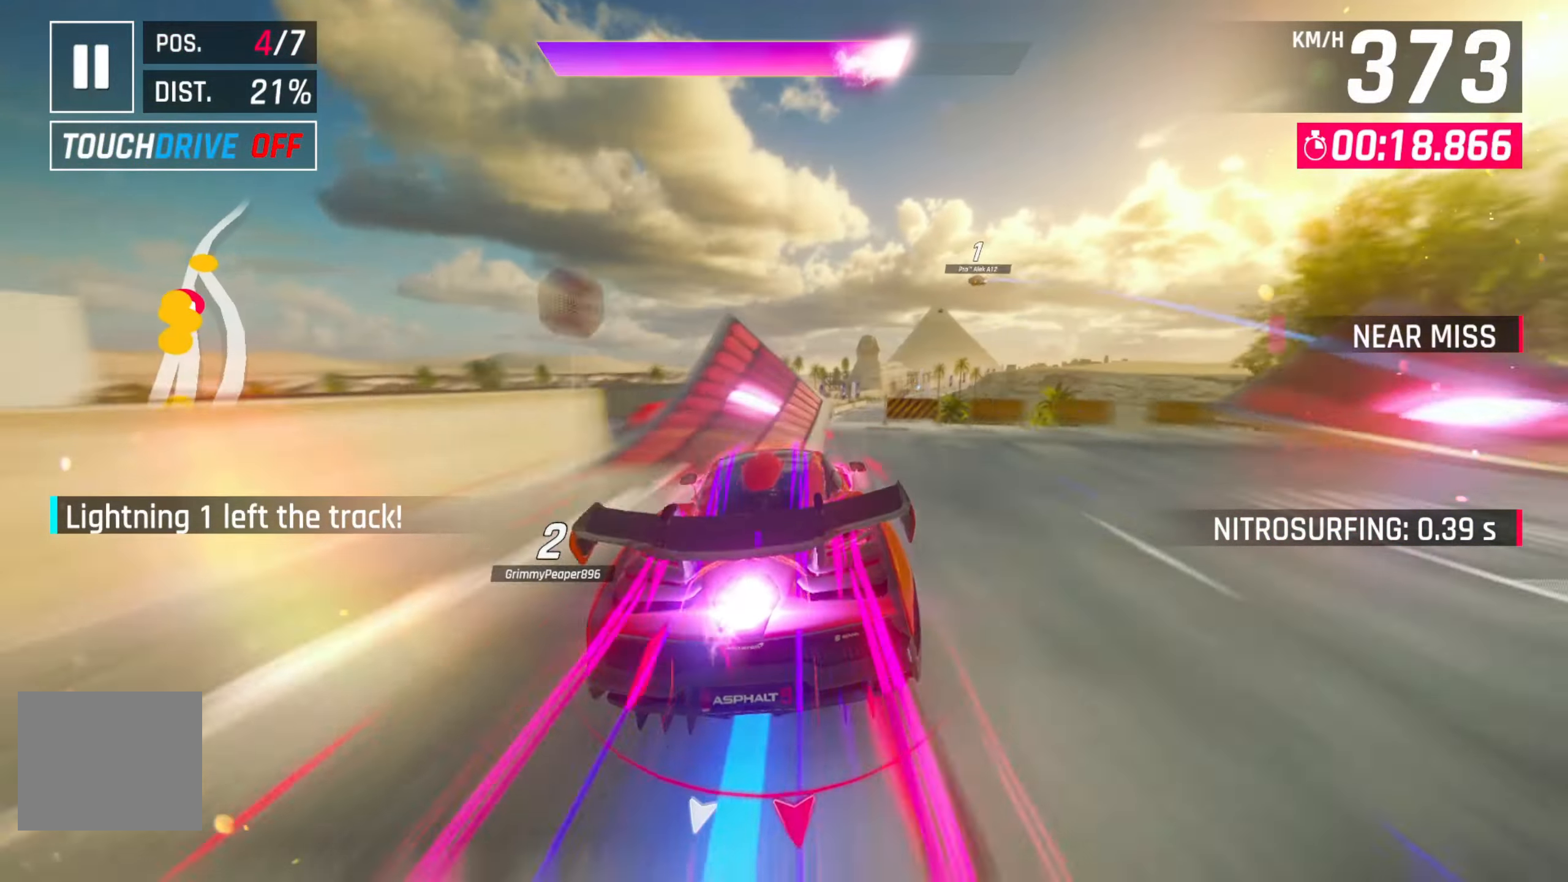
{"dt_ms": 500, "buttons": ["R2"], "left_stick": "right", "right_stick": "center", "events": [[166, "R2", "up"], [183, "left_stick", "center"], [250, "R2", "down"], [316, "left_stick", "right"], [400, "R2", "up"], [500, "R2", "down"]]}
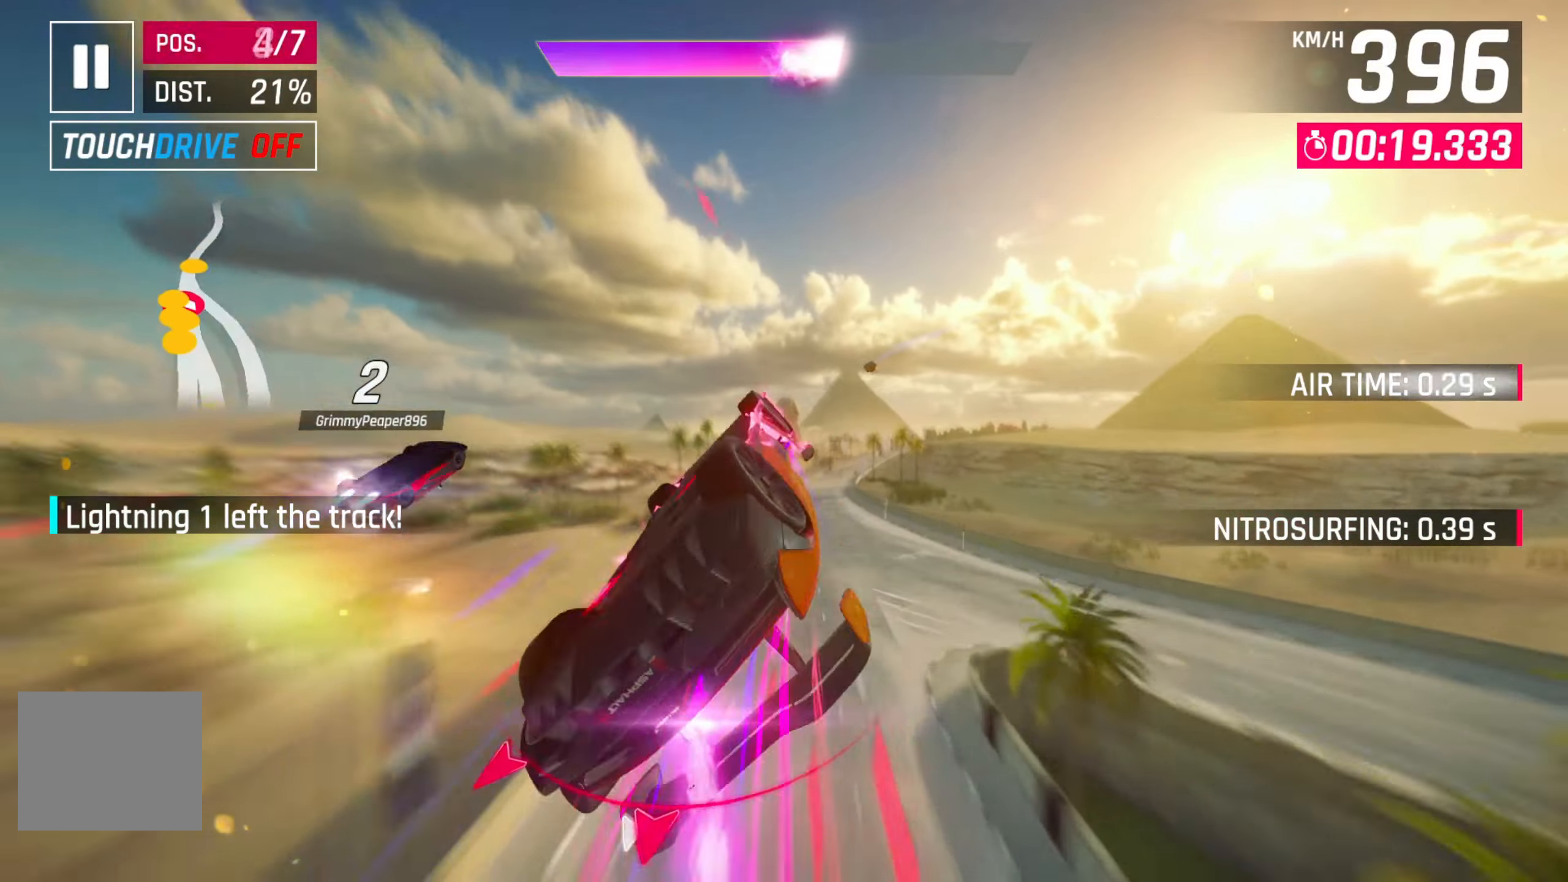
{"dt_ms": 500, "buttons": [], "left_stick": "right", "right_stick": "center", "events": [[33, "left_stick", "center"], [150, "R2", "up"], [250, "R2", "down"], [366, "left_stick", "right"], [383, "R2", "up"]]}
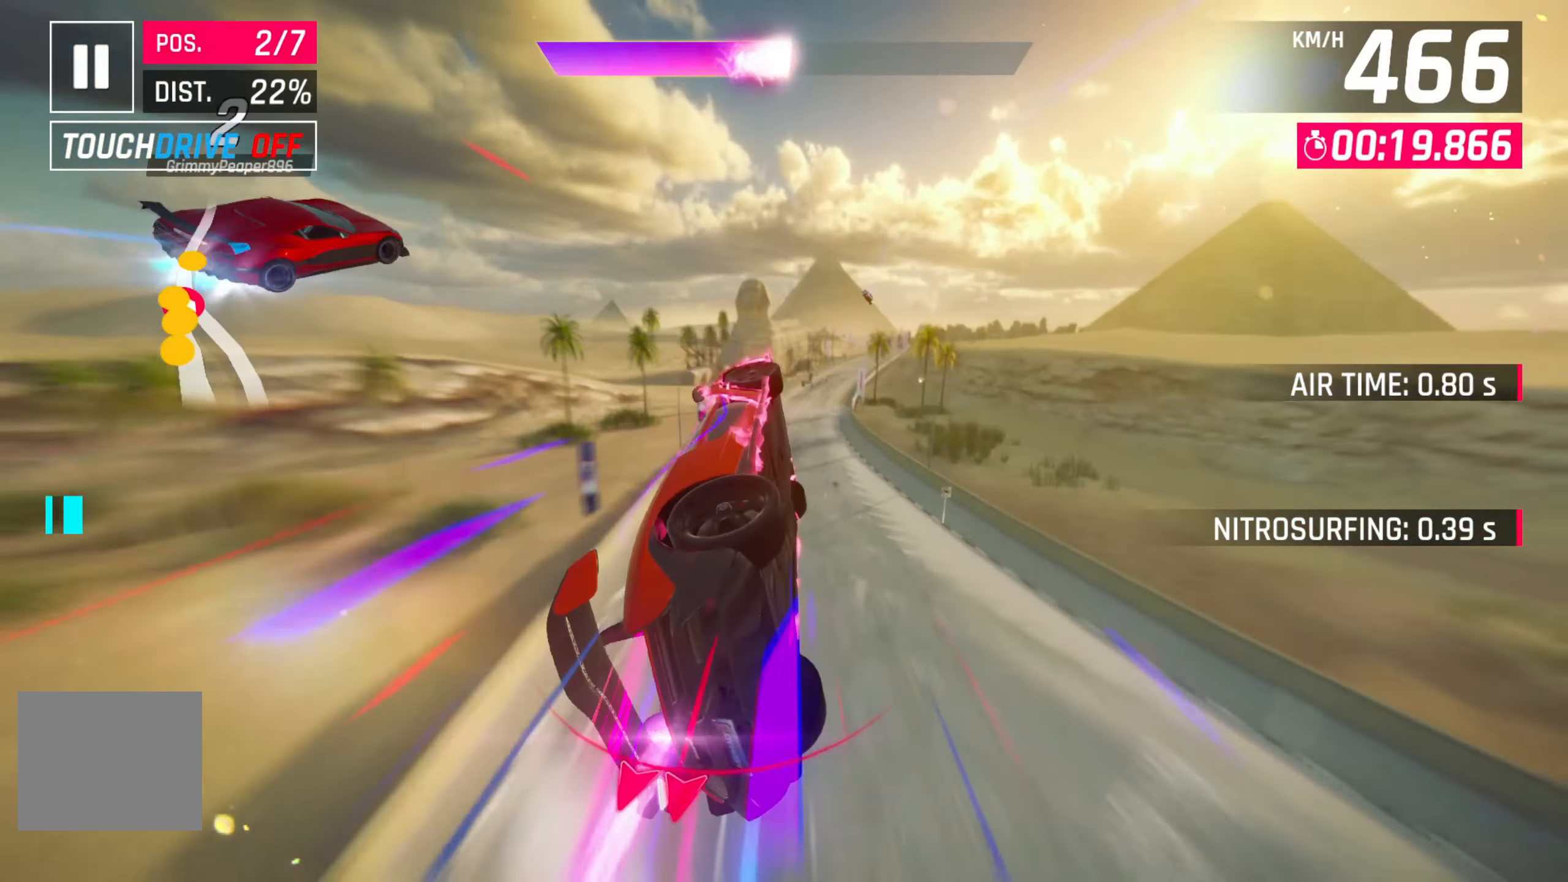
{"dt_ms": 500, "buttons": [], "left_stick": "right", "right_stick": "center", "events": [[16, "R2", "down"], [50, "left_stick", "center"], [150, "R2", "up"], [283, "left_stick", "right"], [300, "R2", "down"], [466, "R2", "up"]]}
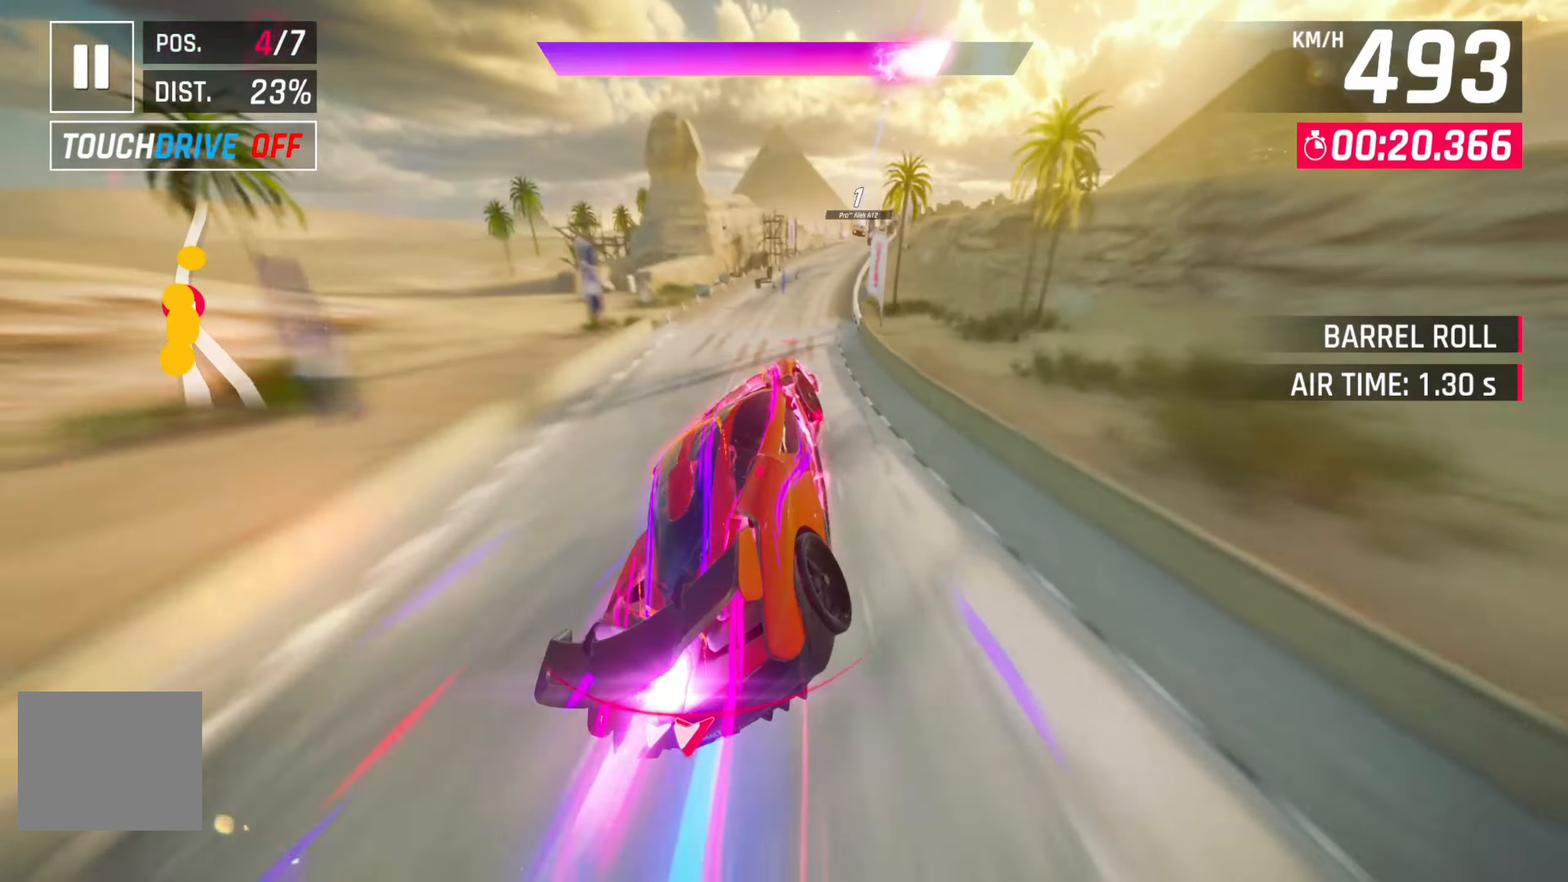
{"dt_ms": 500, "buttons": [], "left_stick": "right", "right_stick": "center", "events": []}
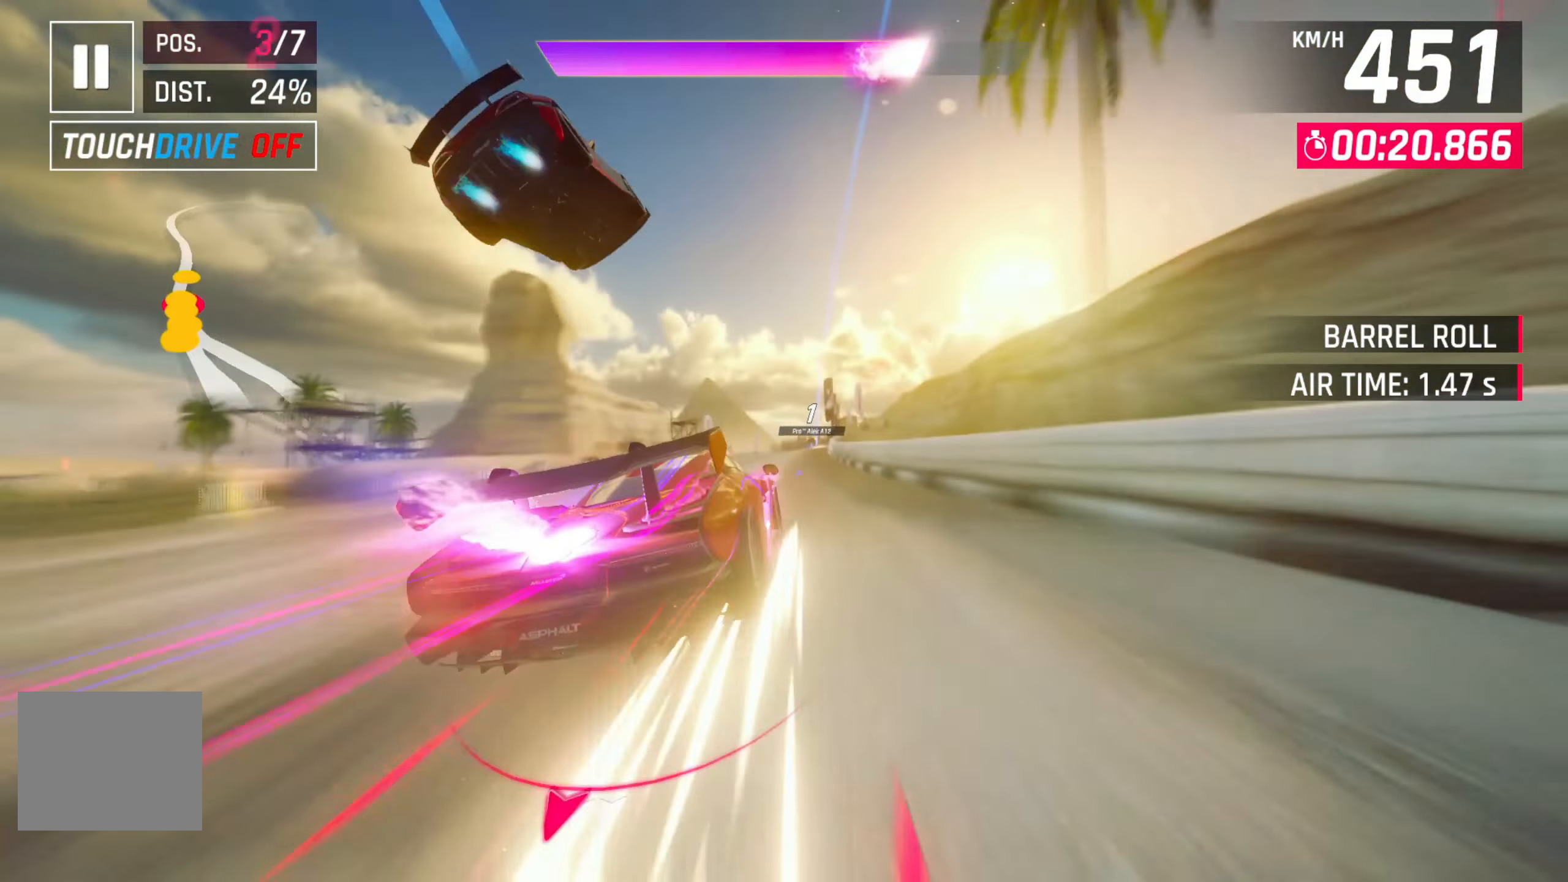
{"dt_ms": 500, "buttons": [], "left_stick": "center", "right_stick": "center", "events": [[83, "left_stick", "center"], [350, "left_stick", "left"], [500, "left_stick", "center"]]}
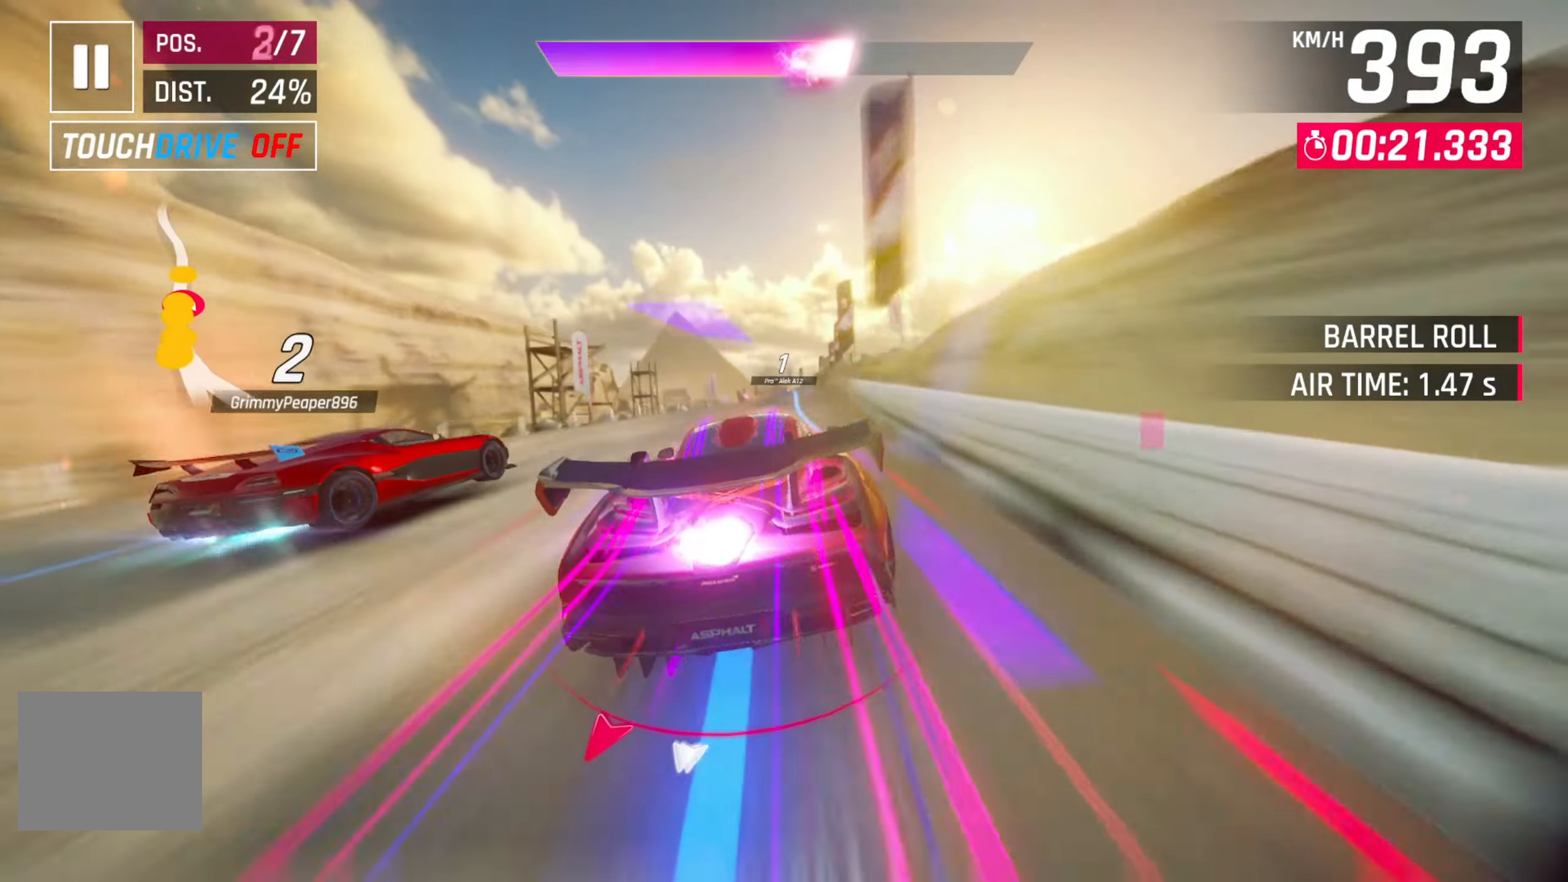
{"dt_ms": 500, "buttons": [], "left_stick": "center", "right_stick": "center", "events": [[383, "left_stick", "left"], [500, "left_stick", "center"]]}
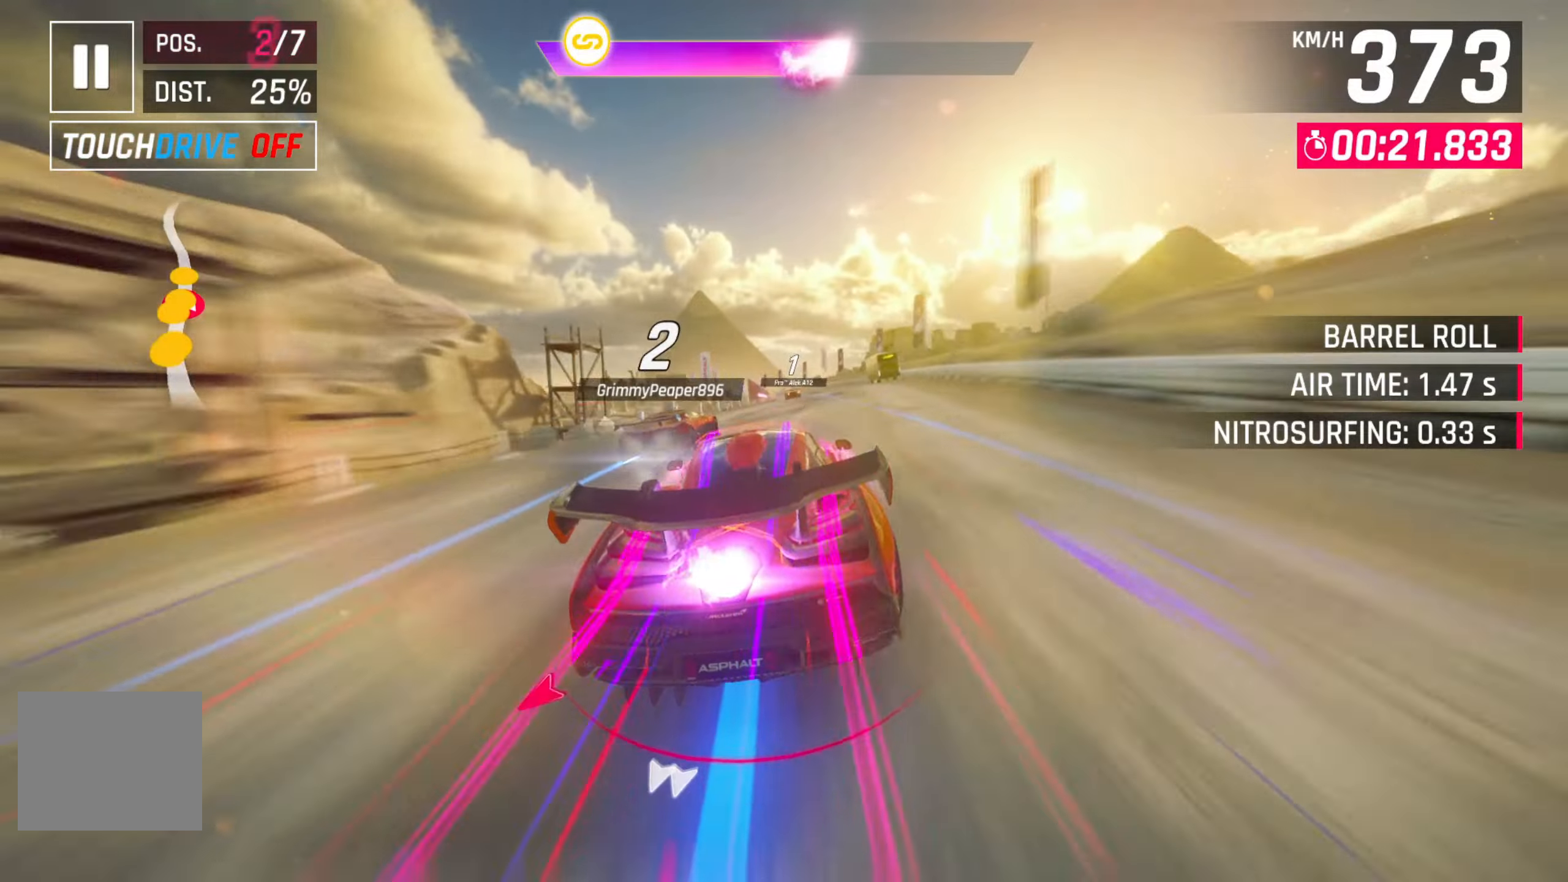
{"dt_ms": 500, "buttons": [], "left_stick": "left", "right_stick": "center", "events": [[383, "left_stick", "left"]]}
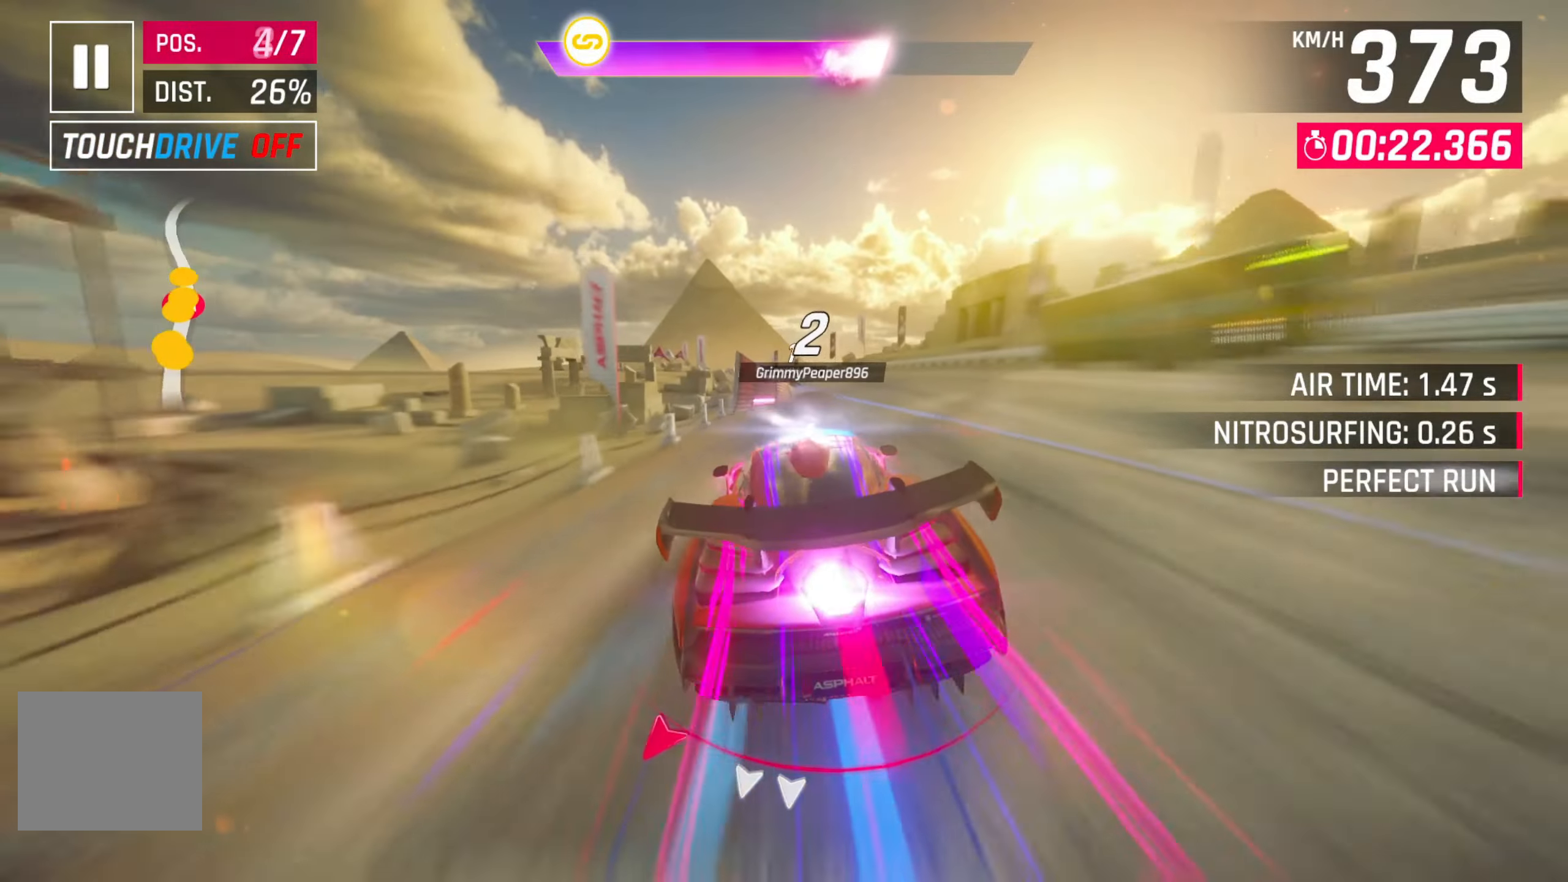
{"dt_ms": 500, "buttons": ["R2"], "left_stick": "left", "right_stick": "center", "events": [[50, "left_stick", "center"], [317, "left_stick", "left"], [467, "R2", "down"]]}
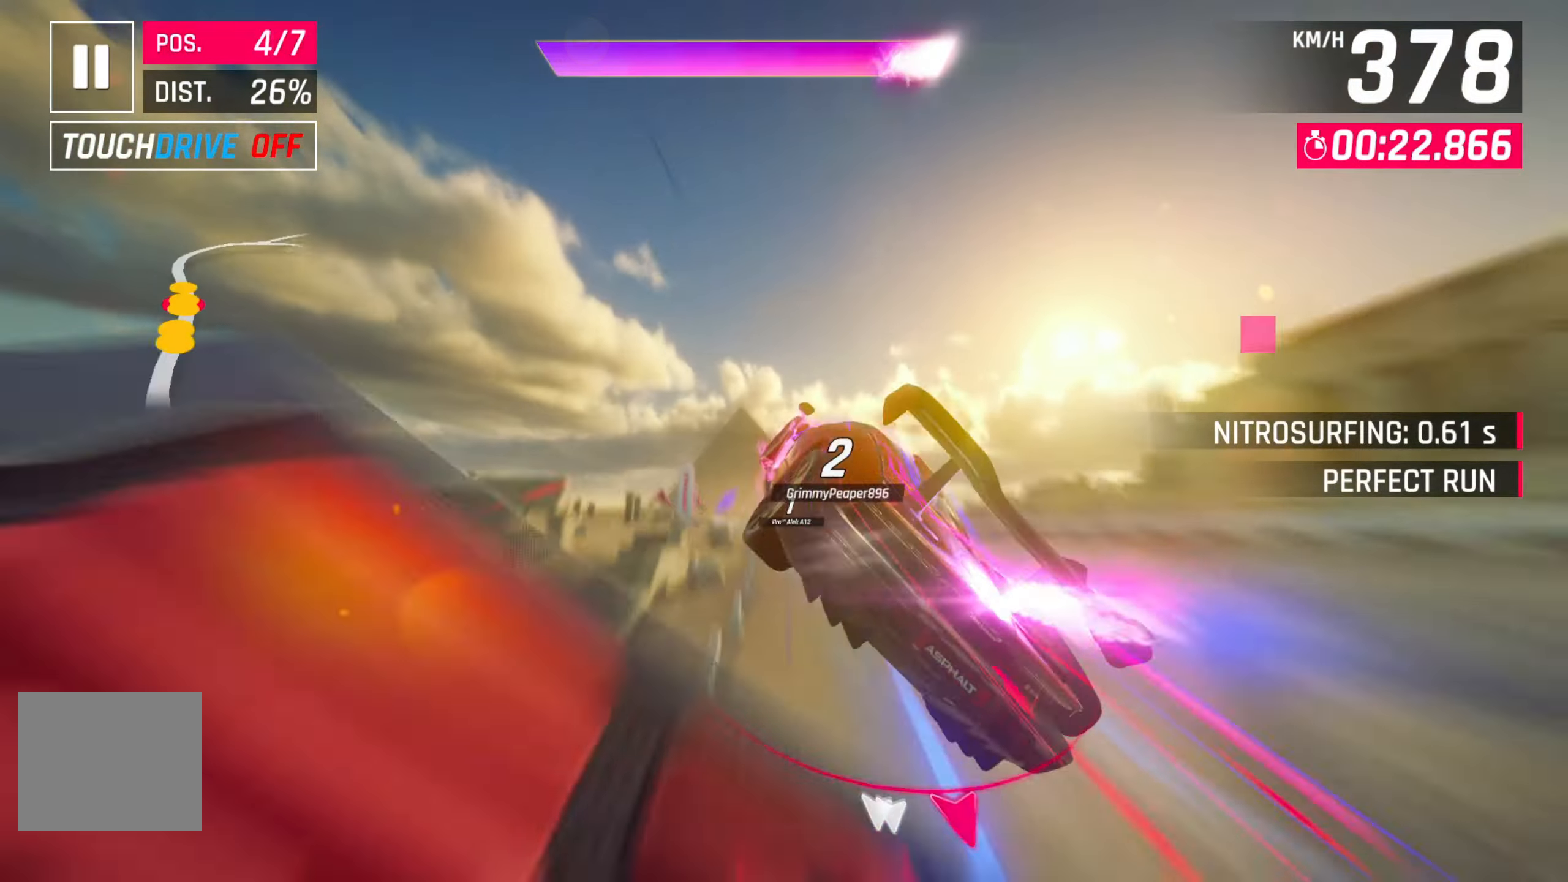
{"dt_ms": 500, "buttons": ["R2"], "left_stick": "center", "right_stick": "center", "events": [[50, "left_stick", "center"], [133, "R2", "up"], [217, "R2", "down"], [250, "left_stick", "left"], [350, "R2", "up"], [450, "R2", "down"], [450, "left_stick", "center"]]}
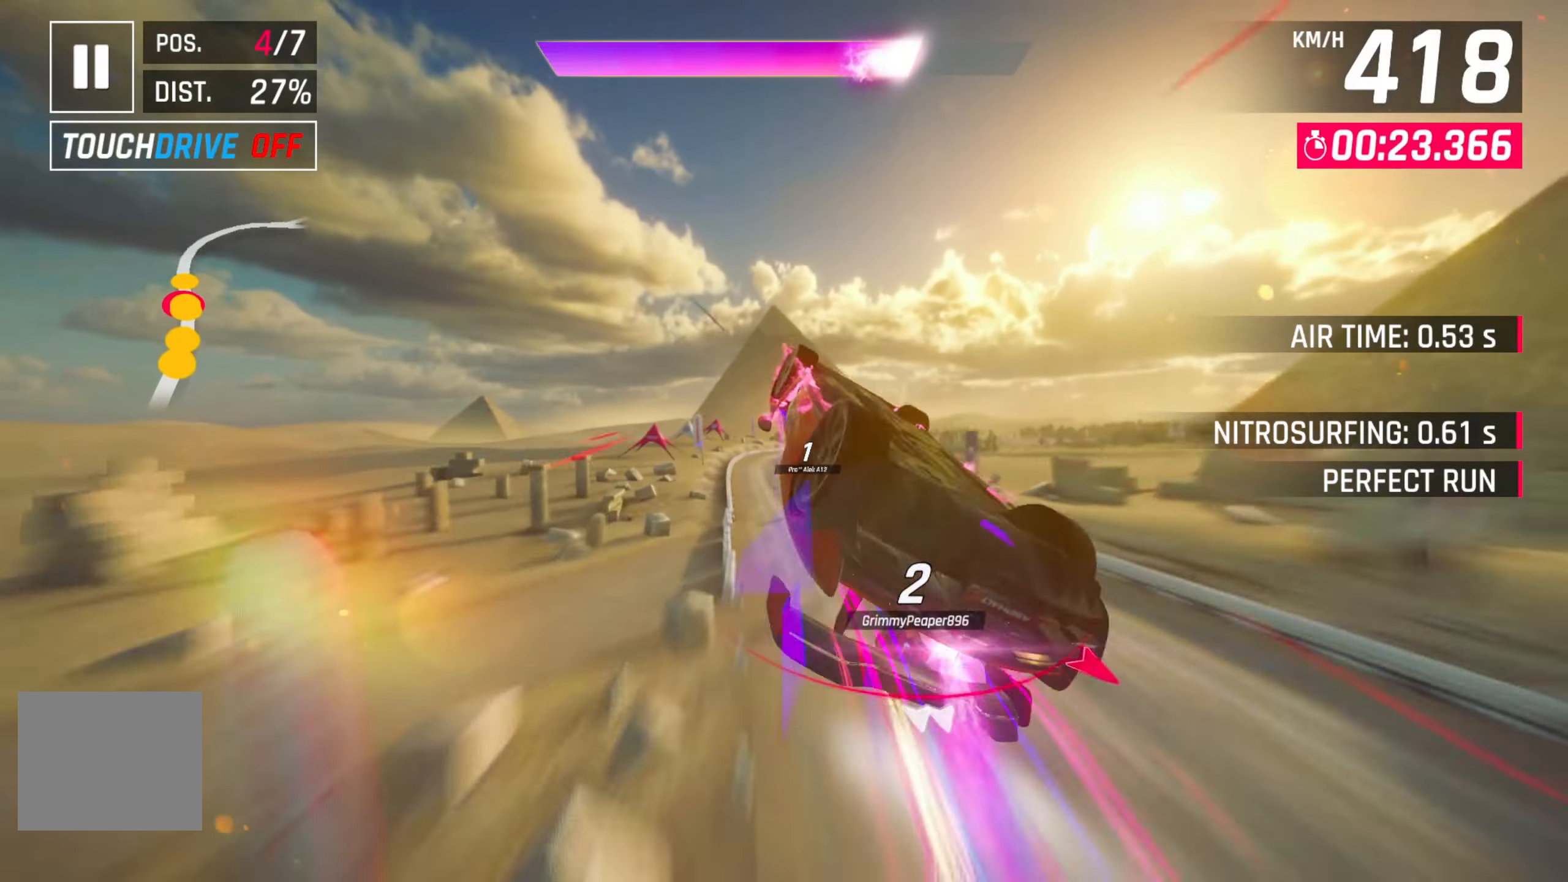
{"dt_ms": 500, "buttons": [], "left_stick": "right", "right_stick": "center", "events": [[100, "R2", "up"], [167, "left_stick", "left"], [217, "R2", "down"], [300, "left_stick", "center"], [383, "R2", "up"], [500, "left_stick", "right"]]}
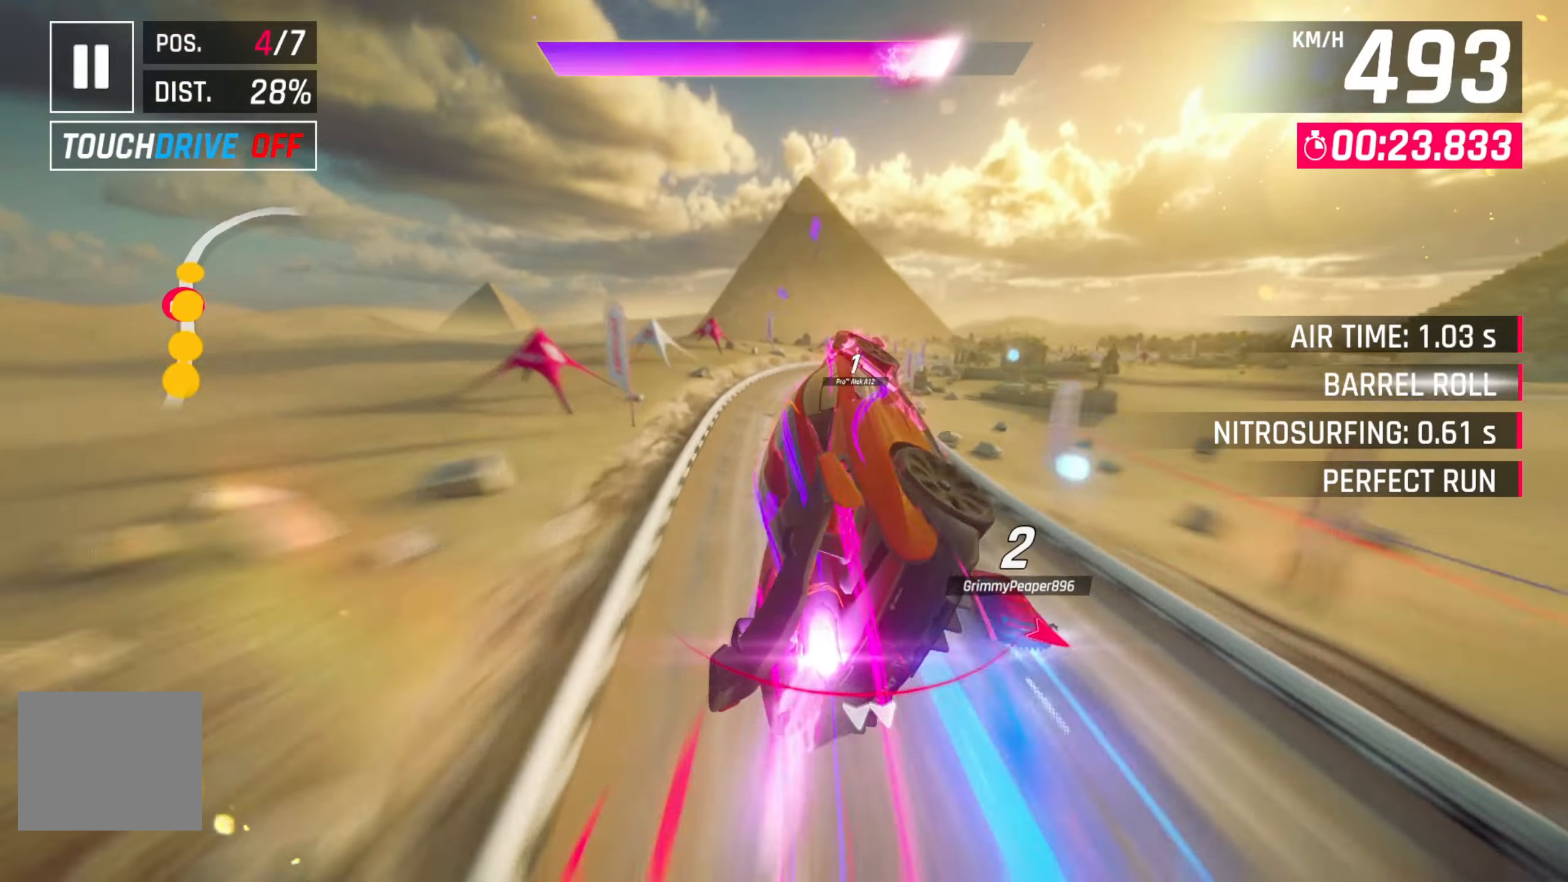
{"dt_ms": 500, "buttons": [], "left_stick": "right", "right_stick": "center", "events": []}
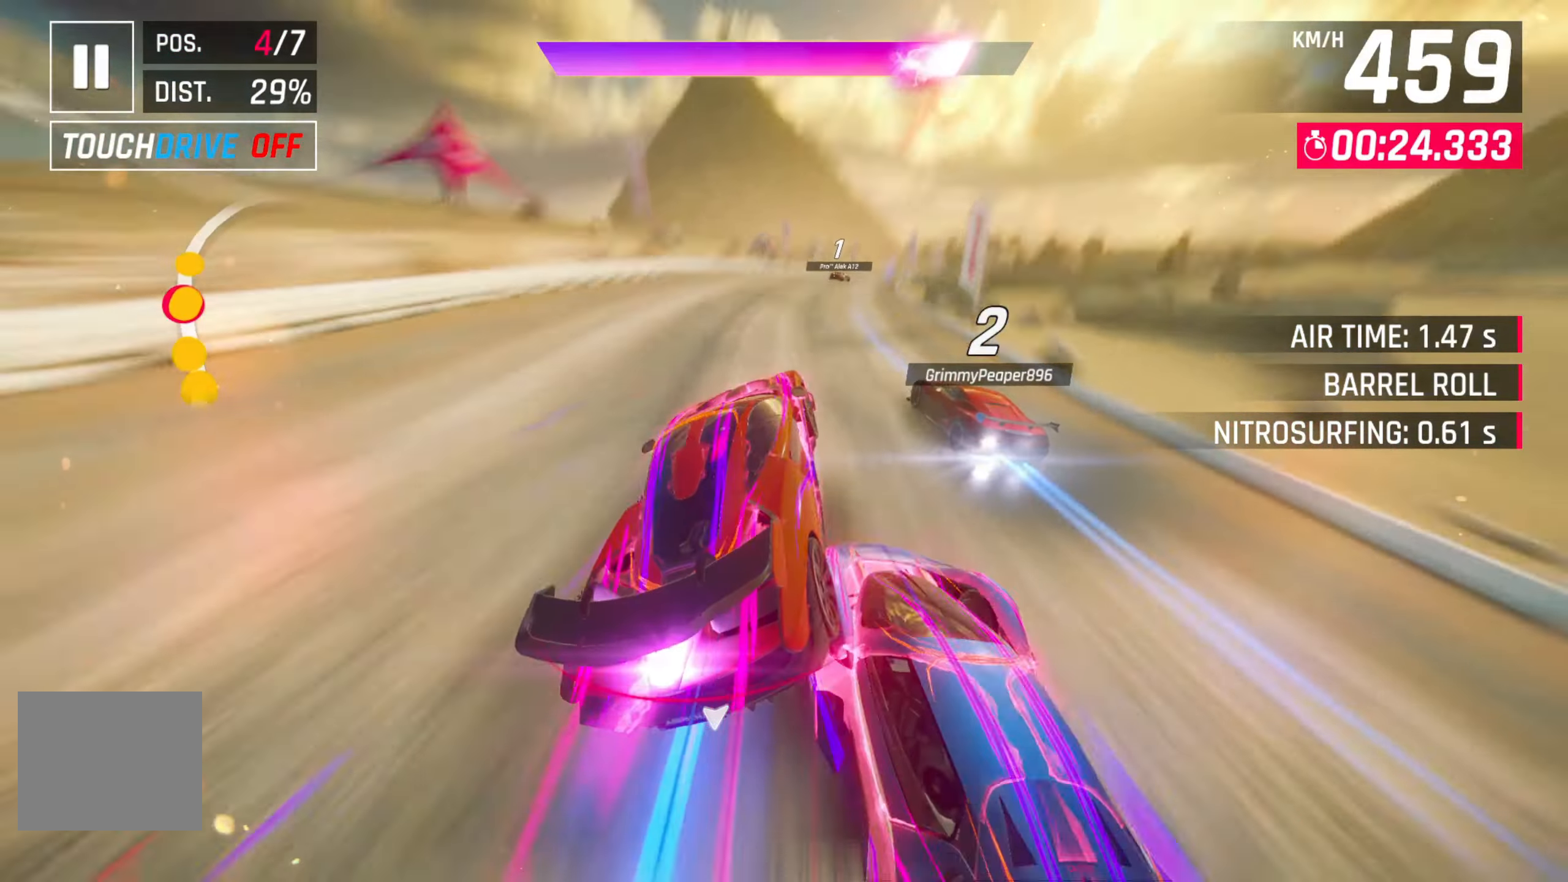
{"dt_ms": 500, "buttons": [], "left_stick": "right", "right_stick": "center", "events": [[100, "L2", "down"], [267, "L2", "up"]]}
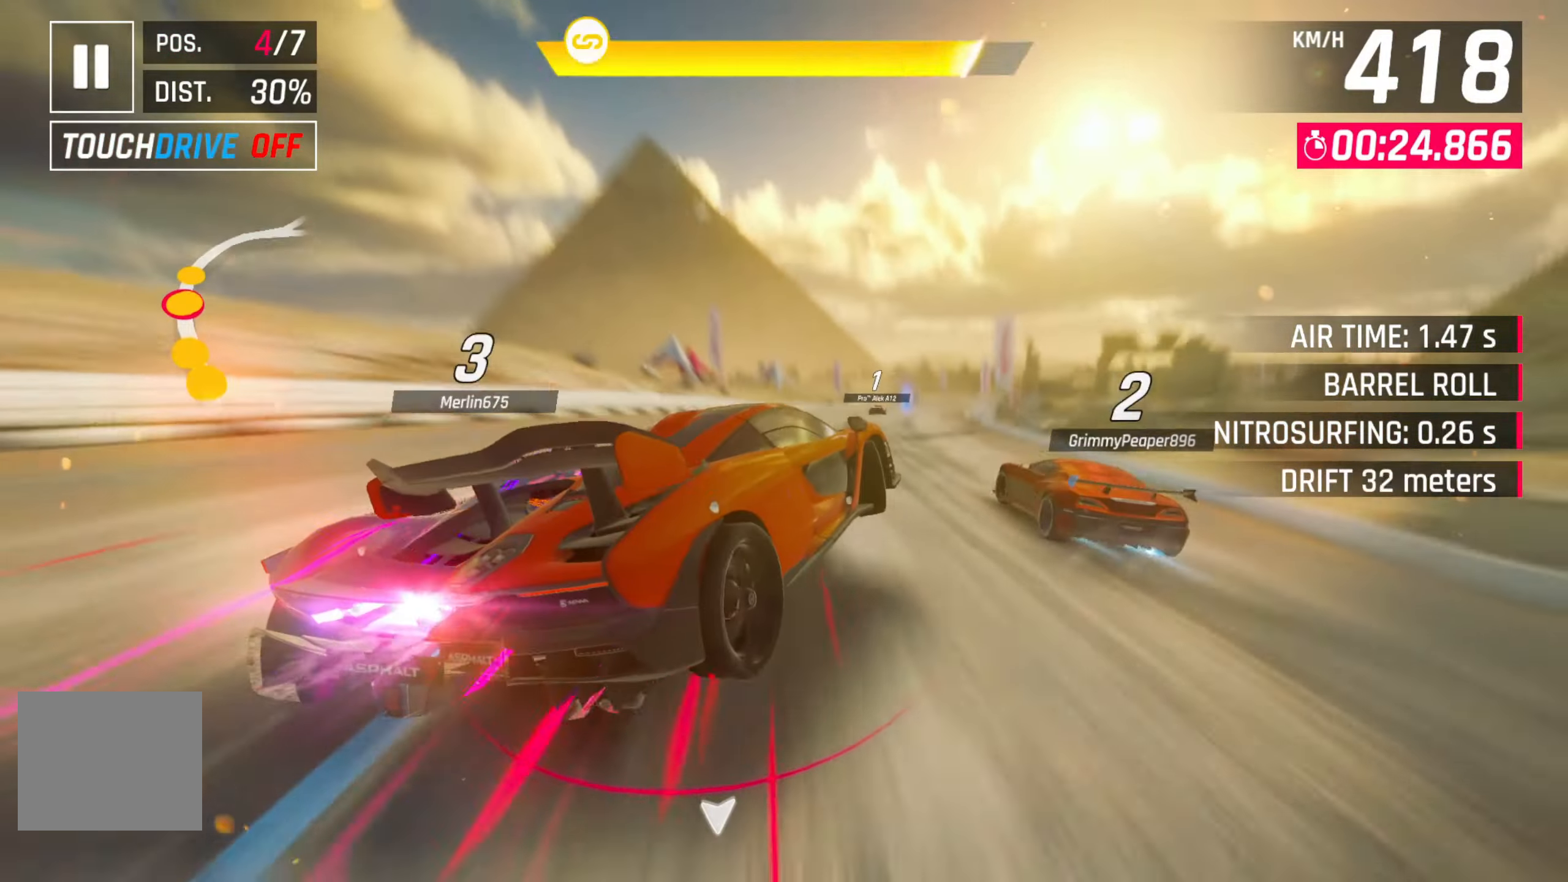
{"dt_ms": 500, "buttons": [], "left_stick": "right", "right_stick": "center", "events": []}
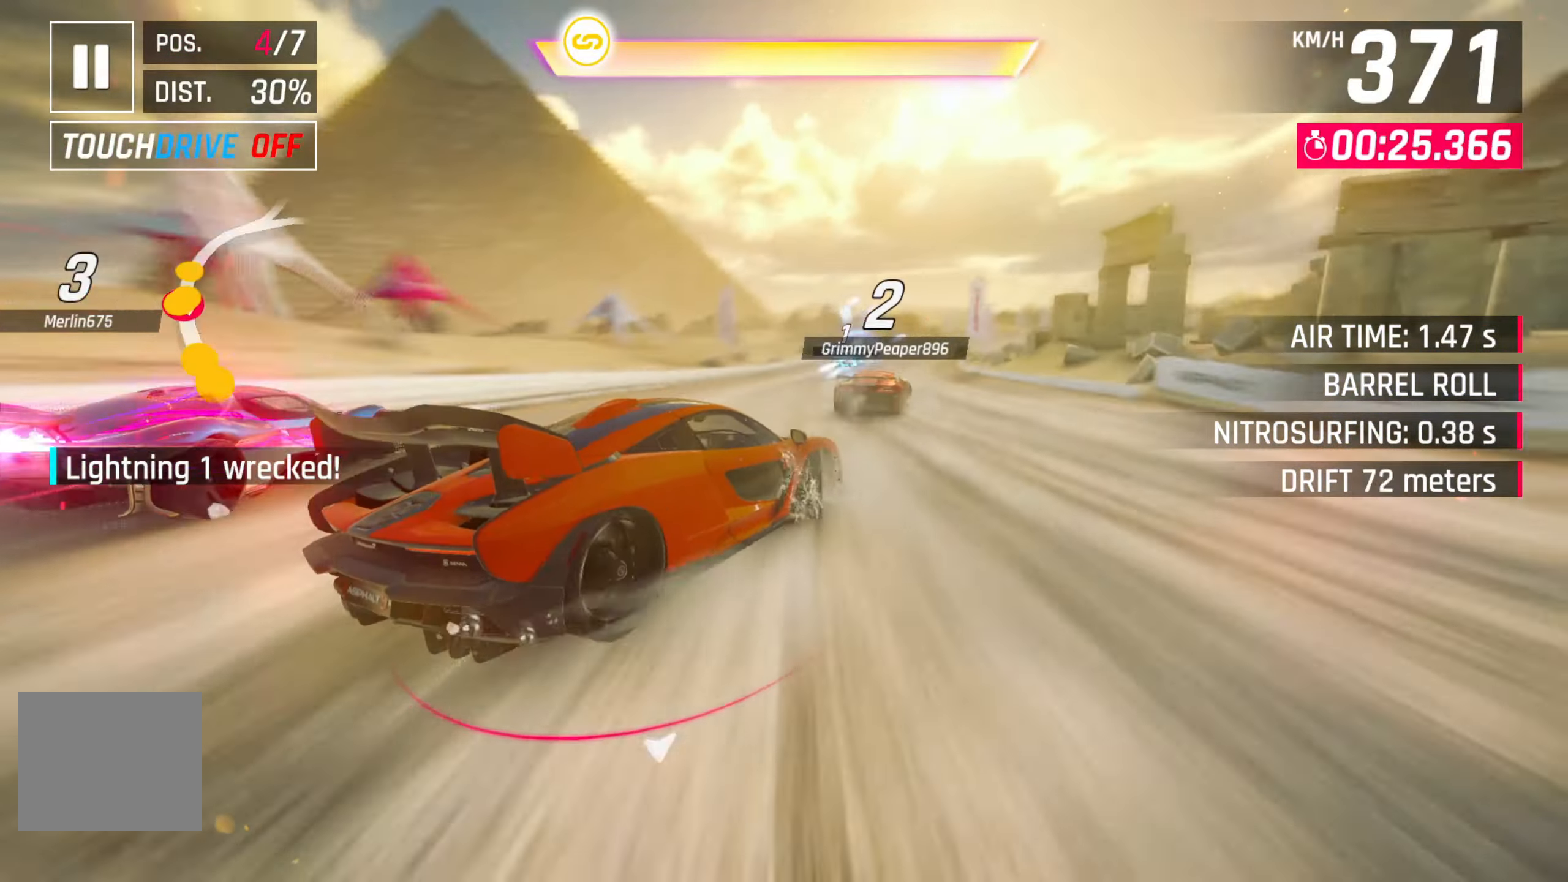
{"dt_ms": 500, "buttons": [], "left_stick": "left", "right_stick": "center", "events": [[133, "R2", "down"], [150, "left_stick", "center"], [250, "R2", "up"], [317, "R2", "down"], [350, "left_stick", "left"], [450, "R2", "up"]]}
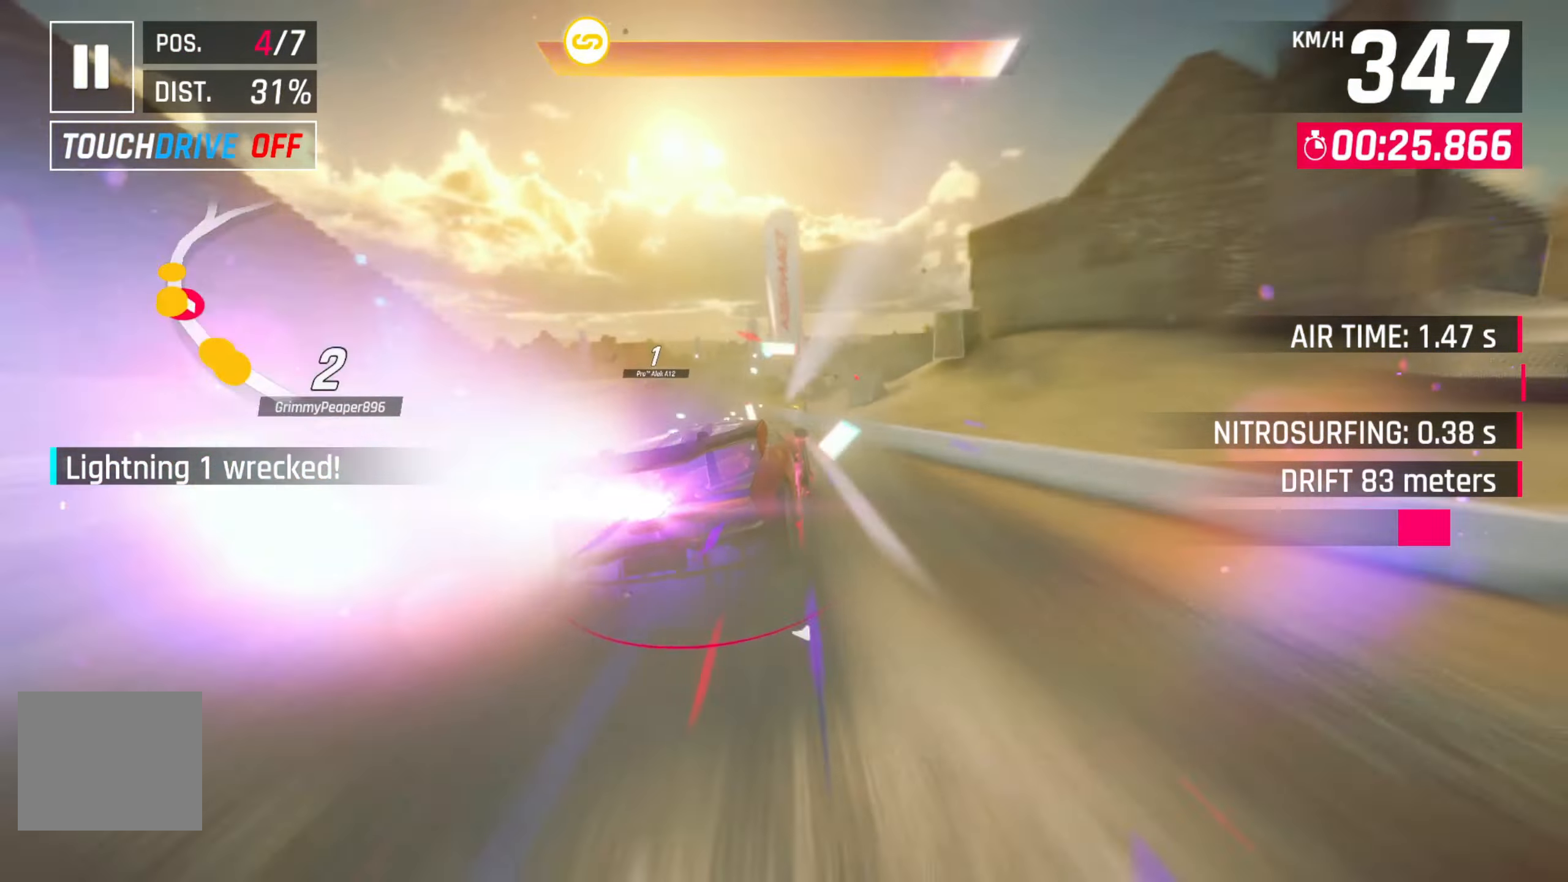
{"dt_ms": 500, "buttons": [], "left_stick": "right", "right_stick": "center", "events": [[67, "R2", "down"], [217, "R2", "up"], [367, "left_stick", "center"], [483, "left_stick", "right"]]}